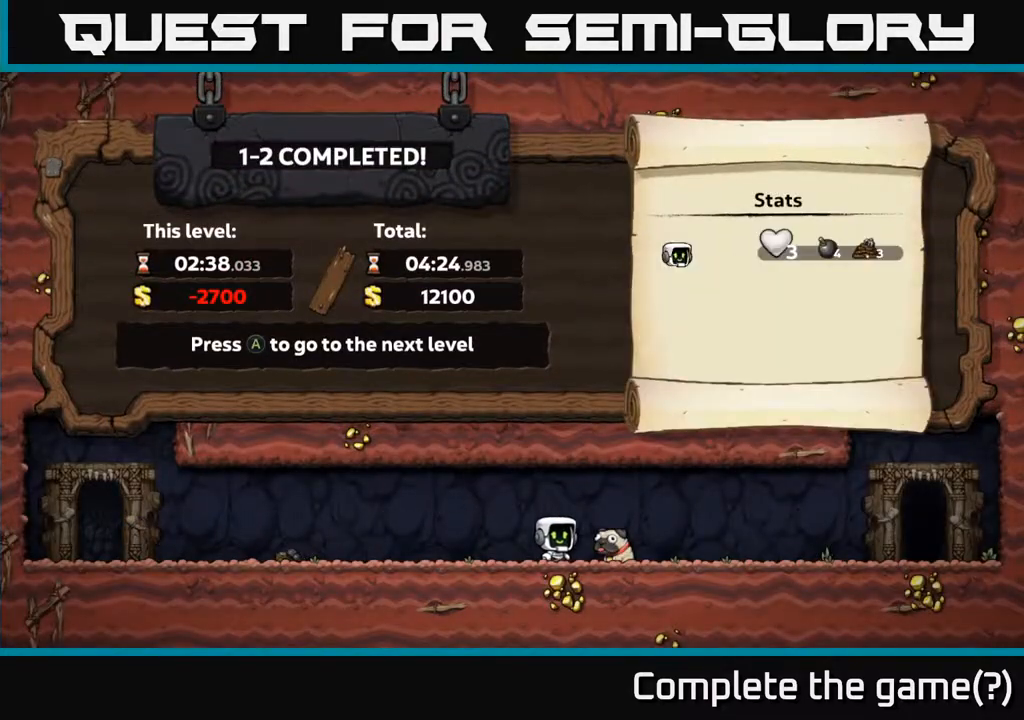
Gameplay with a controller (Xbox layout); each line is a JSON object with the inputs held at the frame after it. "events" lists button and stick changes between this image and that frame as [ms after this image, input, new state], when the widget could be followed in between.
{"buttons": [], "left_stick": "center", "right_stick": "center", "events": [[67, "A", "down"], [167, "A", "up"]]}
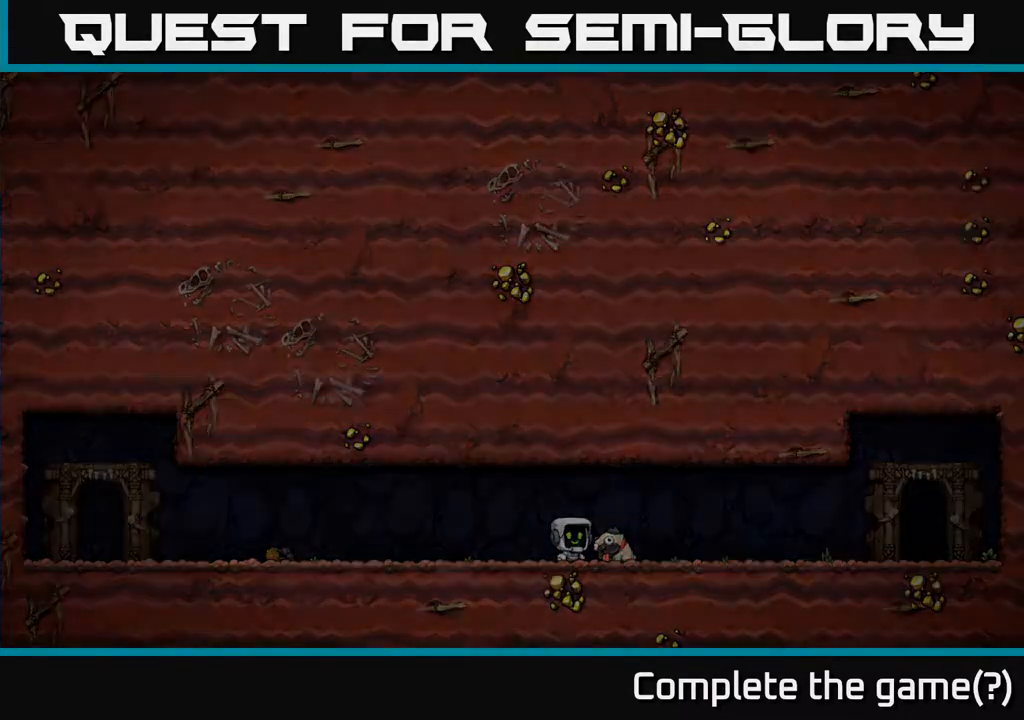
{"buttons": [], "left_stick": "center", "right_stick": "center", "events": []}
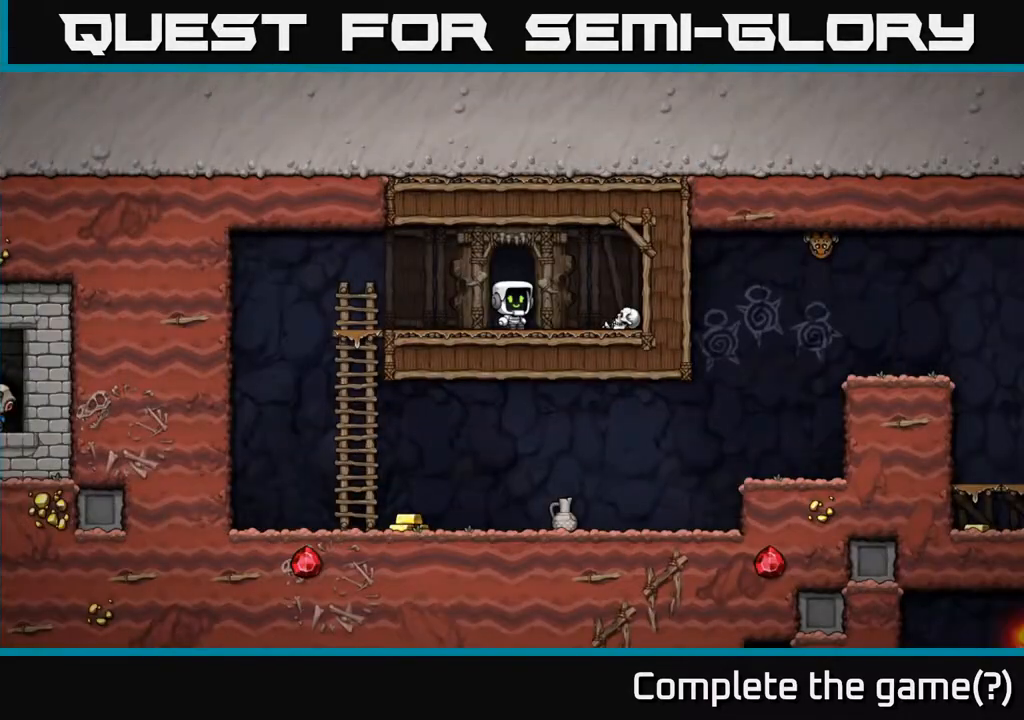
{"buttons": ["DPAD_RIGHT"], "left_stick": "center", "right_stick": "center", "events": [[333, "DPAD_RIGHT", "down"]]}
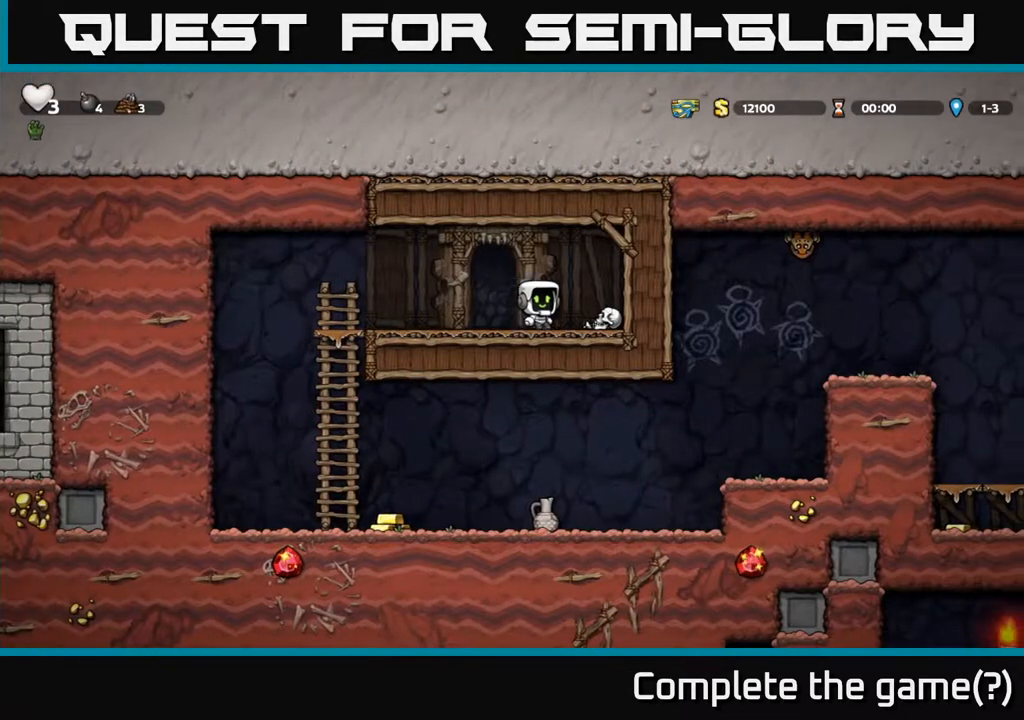
{"buttons": ["DPAD_LEFT"], "left_stick": "center", "right_stick": "center", "events": [[17, "DPAD_RIGHT", "up"], [67, "DPAD_LEFT", "down"]]}
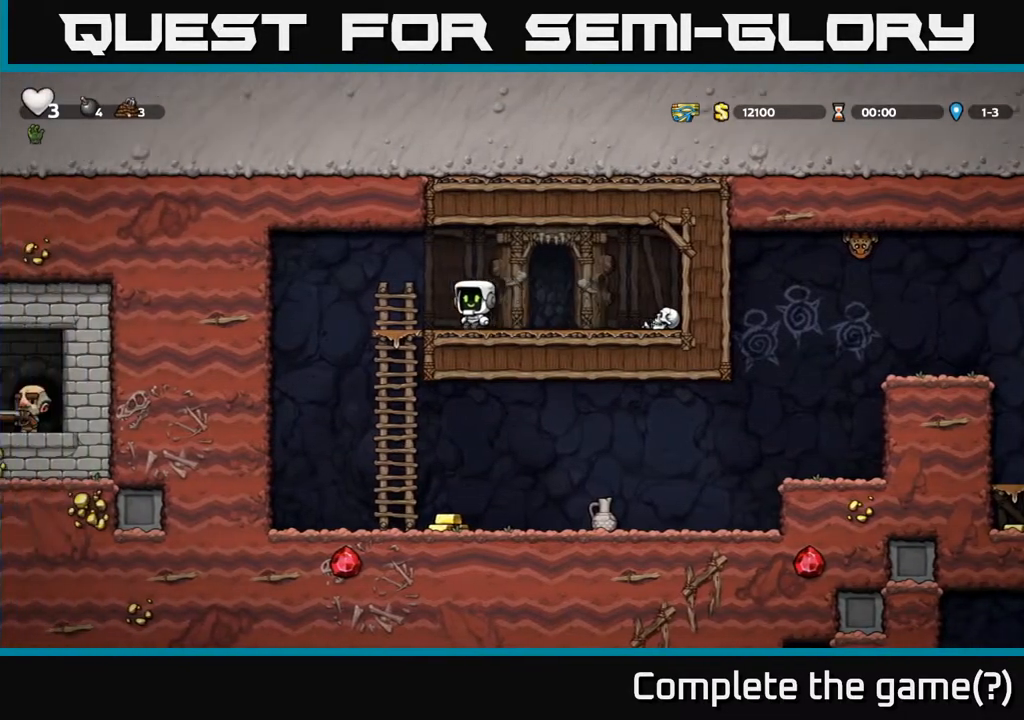
{"buttons": ["DPAD_RIGHT"], "left_stick": "center", "right_stick": "center", "events": [[317, "DPAD_LEFT", "up"], [400, "DPAD_RIGHT", "down"]]}
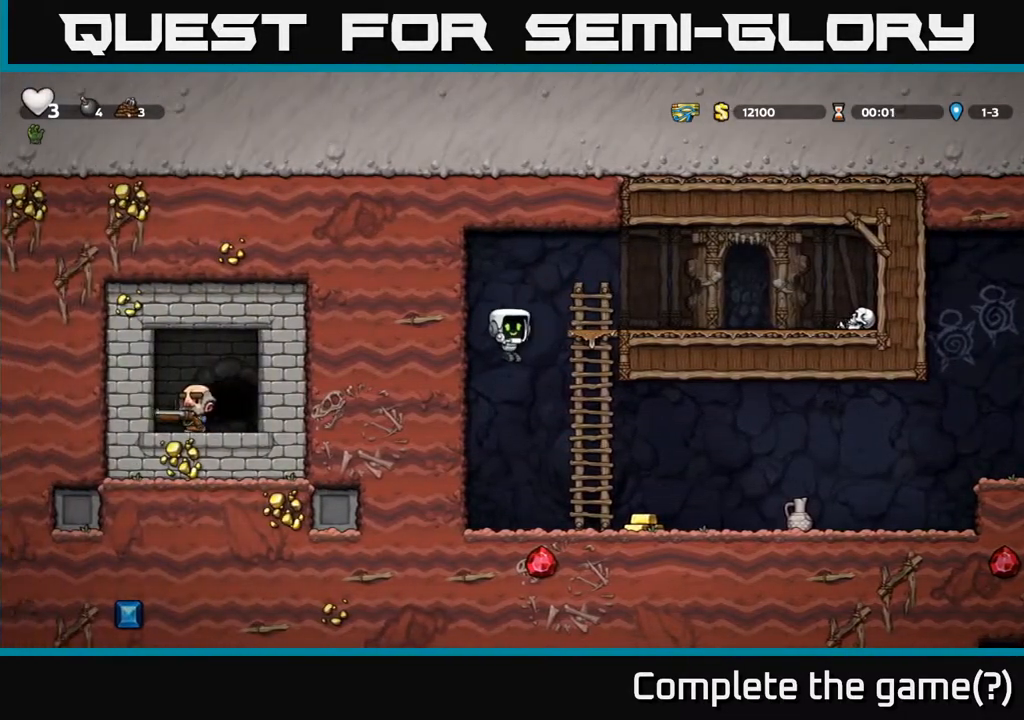
{"buttons": ["DPAD_RIGHT"], "left_stick": "center", "right_stick": "center", "events": [[233, "DPAD_RIGHT", "up"], [283, "DPAD_LEFT", "down"], [433, "DPAD_LEFT", "up"], [450, "DPAD_RIGHT", "down"]]}
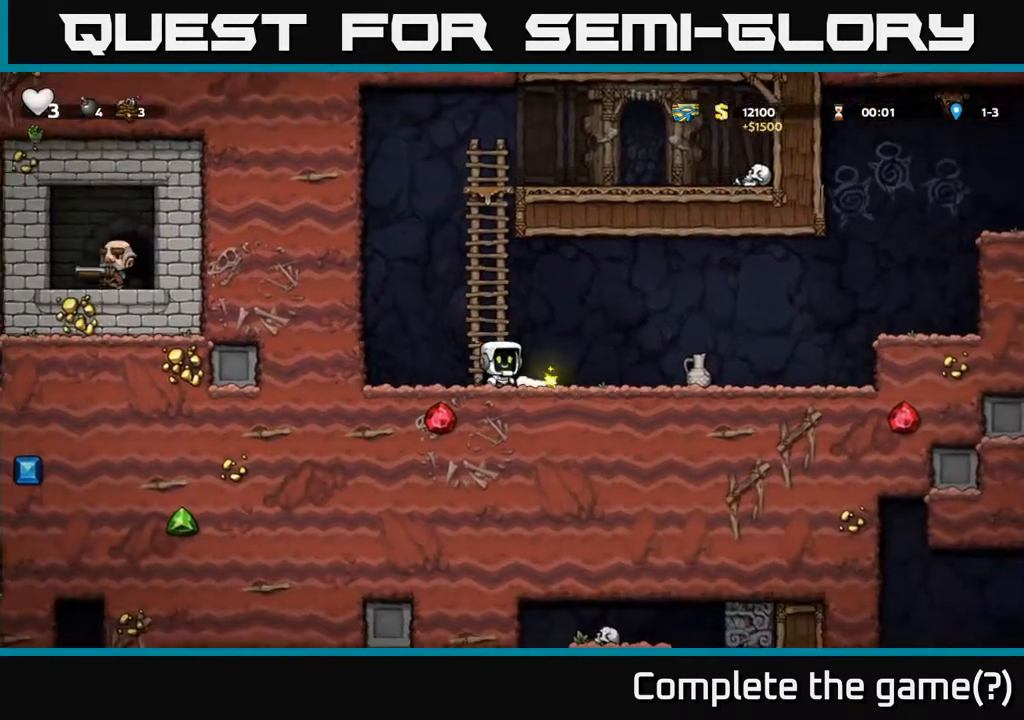
{"buttons": ["X", "DPAD_DOWN"], "left_stick": "center", "right_stick": "center", "events": [[417, "DPAD_DOWN", "down"], [433, "DPAD_RIGHT", "up"], [467, "X", "down"]]}
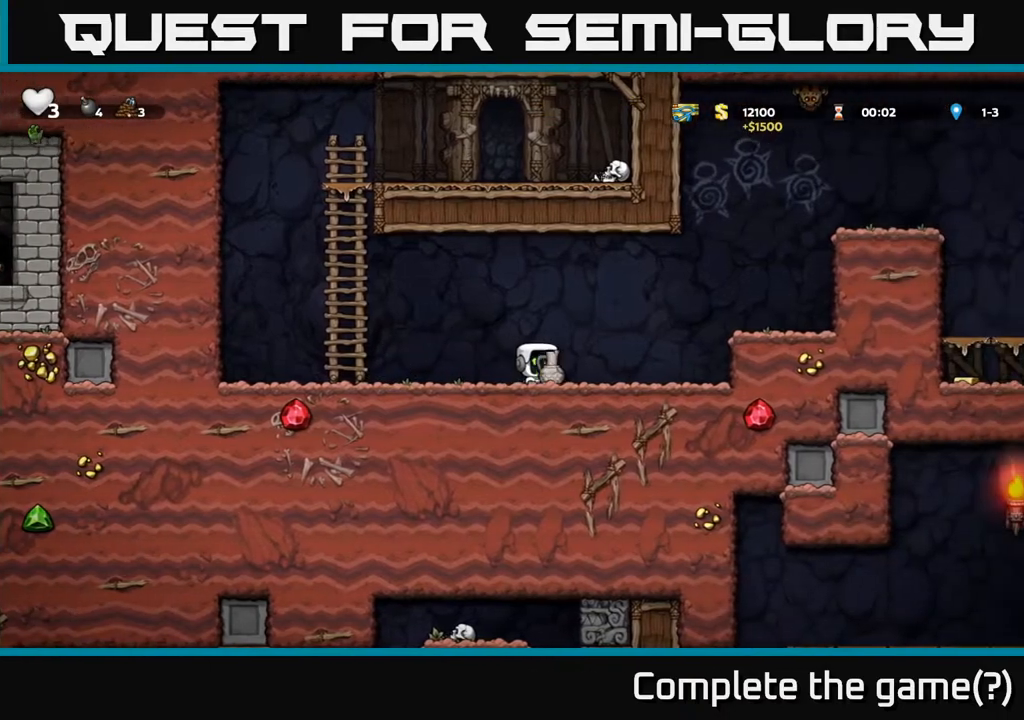
{"buttons": ["A", "DPAD_RIGHT"], "left_stick": "center", "right_stick": "center", "events": [[33, "DPAD_RIGHT", "down"], [50, "X", "up"], [67, "DPAD_DOWN", "up"], [167, "A", "down"]]}
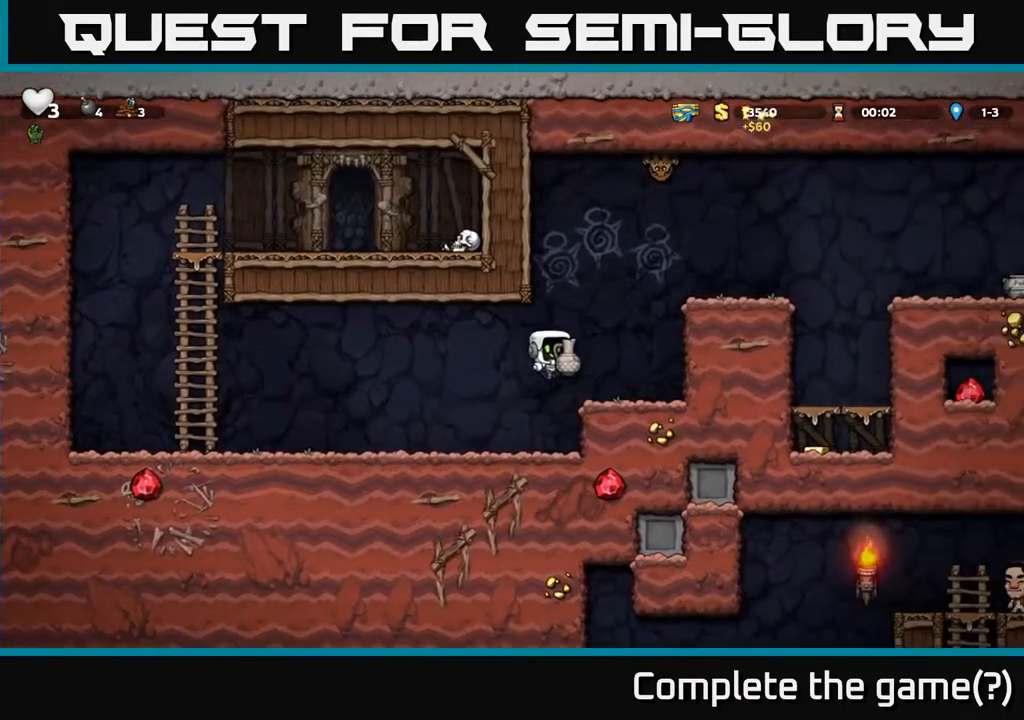
{"buttons": ["A", "DPAD_LEFT"], "left_stick": "center", "right_stick": "center", "events": [[50, "A", "up"], [233, "DPAD_RIGHT", "up"], [267, "DPAD_LEFT", "down"], [450, "A", "down"]]}
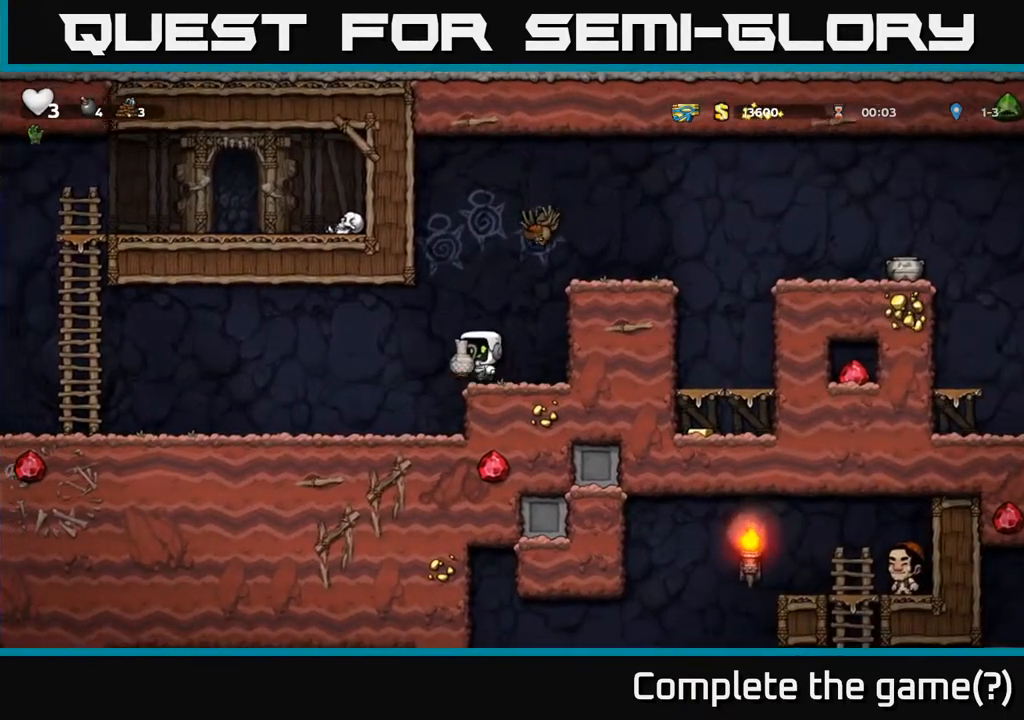
{"buttons": [], "left_stick": "center", "right_stick": "center", "events": [[17, "DPAD_LEFT", "up"], [67, "DPAD_RIGHT", "down"], [233, "A", "up"], [300, "DPAD_RIGHT", "up"]]}
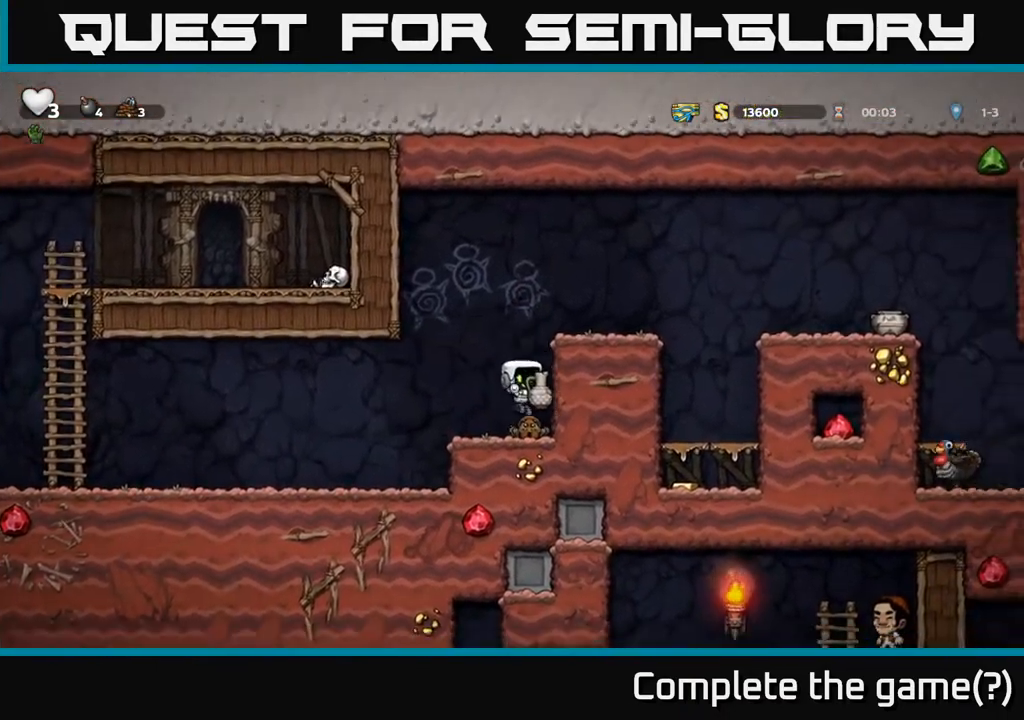
{"buttons": [], "left_stick": "center", "right_stick": "center", "events": [[67, "A", "down"], [167, "DPAD_RIGHT", "down"], [333, "A", "up"], [417, "DPAD_RIGHT", "up"]]}
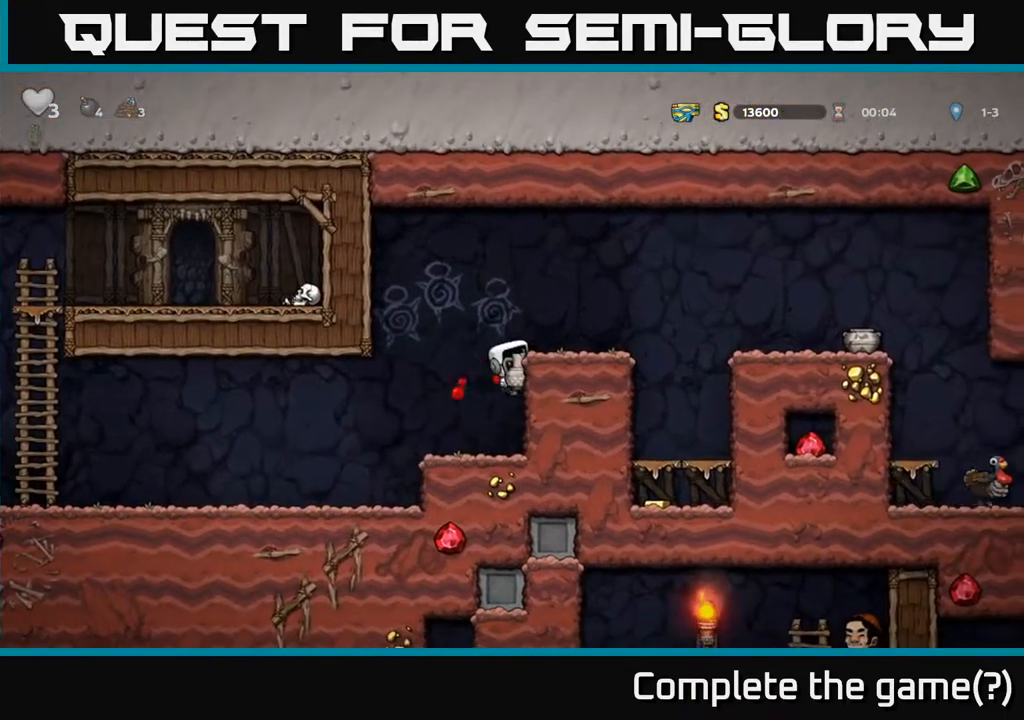
{"buttons": [], "left_stick": "center", "right_stick": "center", "events": [[50, "A", "down"], [217, "A", "up"], [217, "DPAD_RIGHT", "down"], [283, "DPAD_RIGHT", "up"], [317, "X", "down"], [383, "X", "up"]]}
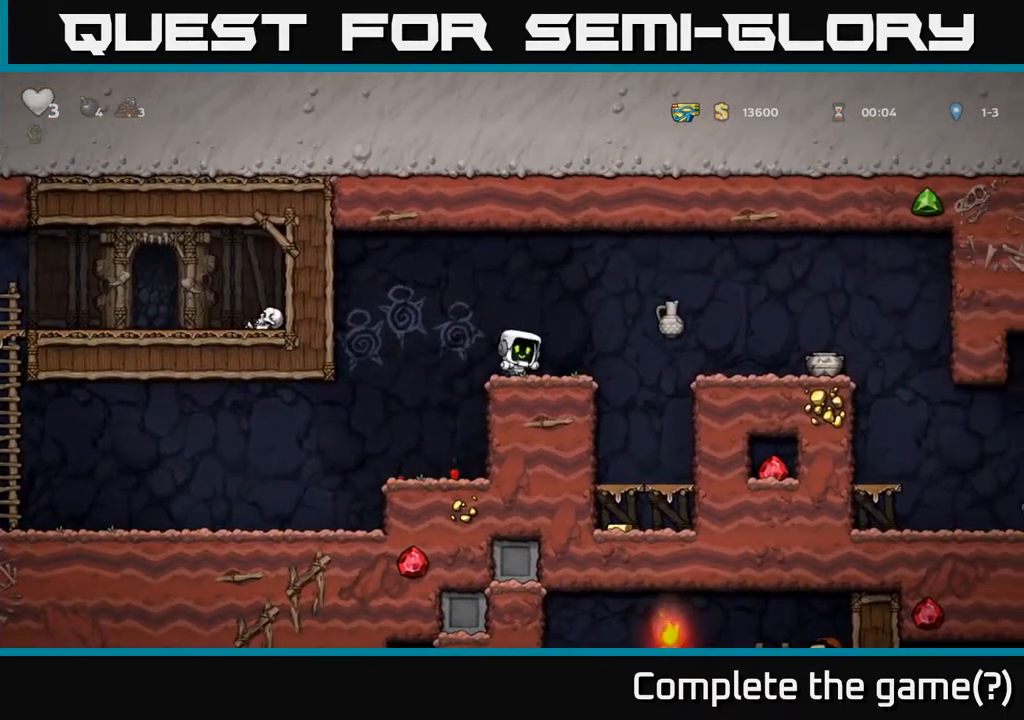
{"buttons": [], "left_stick": "center", "right_stick": "center", "events": [[283, "DPAD_RIGHT", "down"], [433, "DPAD_RIGHT", "up"]]}
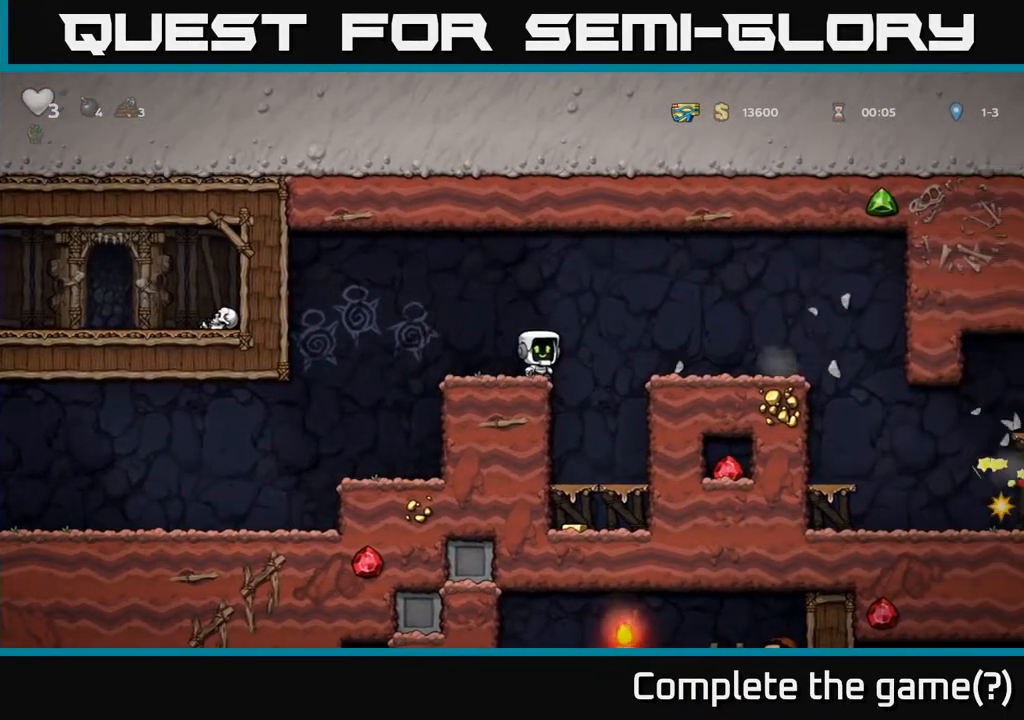
{"buttons": [], "left_stick": "center", "right_stick": "center", "events": [[67, "DPAD_RIGHT", "down"], [83, "A", "down"], [400, "A", "up"], [450, "DPAD_RIGHT", "up"]]}
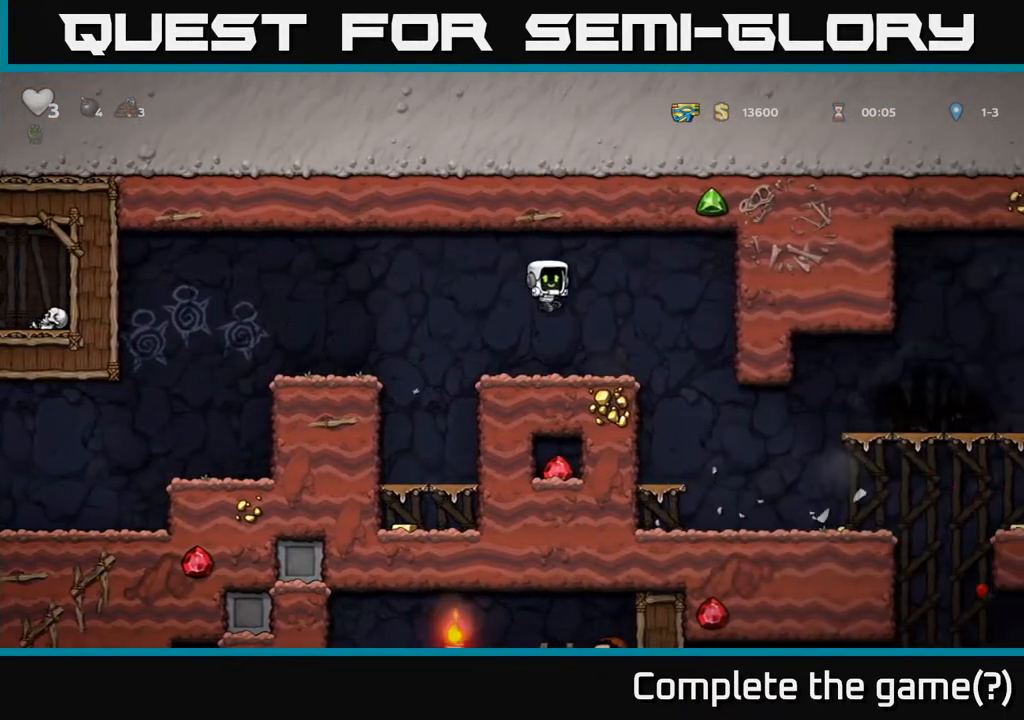
{"buttons": ["DPAD_LEFT"], "left_stick": "center", "right_stick": "center", "events": [[383, "DPAD_LEFT", "down"]]}
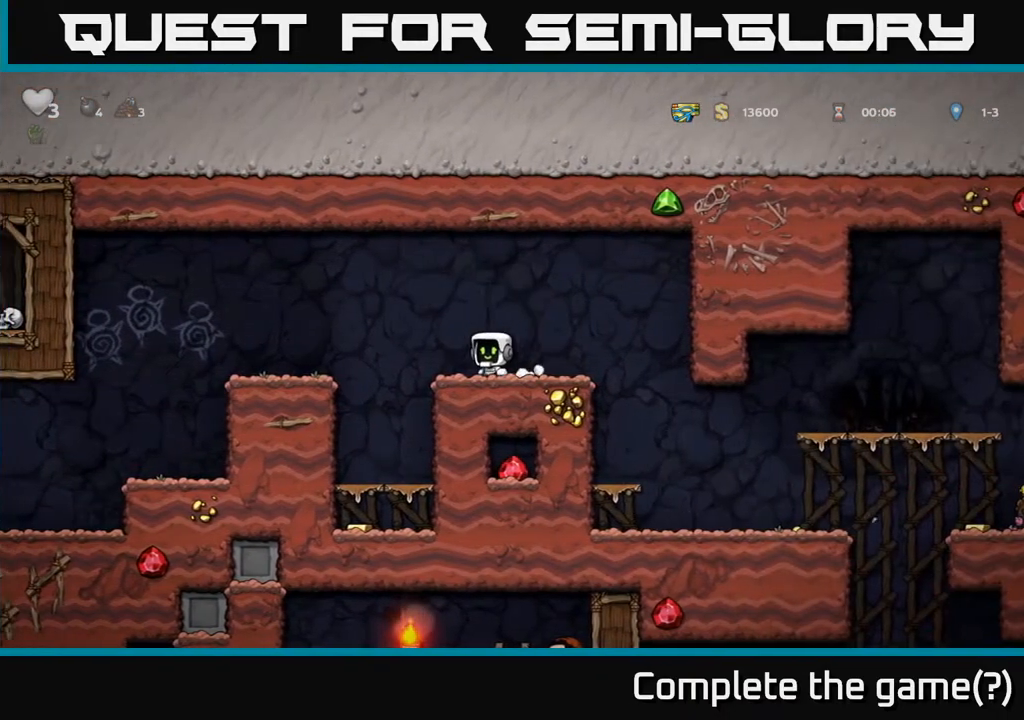
{"buttons": ["DPAD_DOWN"], "left_stick": "center", "right_stick": "center", "events": [[167, "DPAD_LEFT", "up"], [483, "DPAD_DOWN", "down"]]}
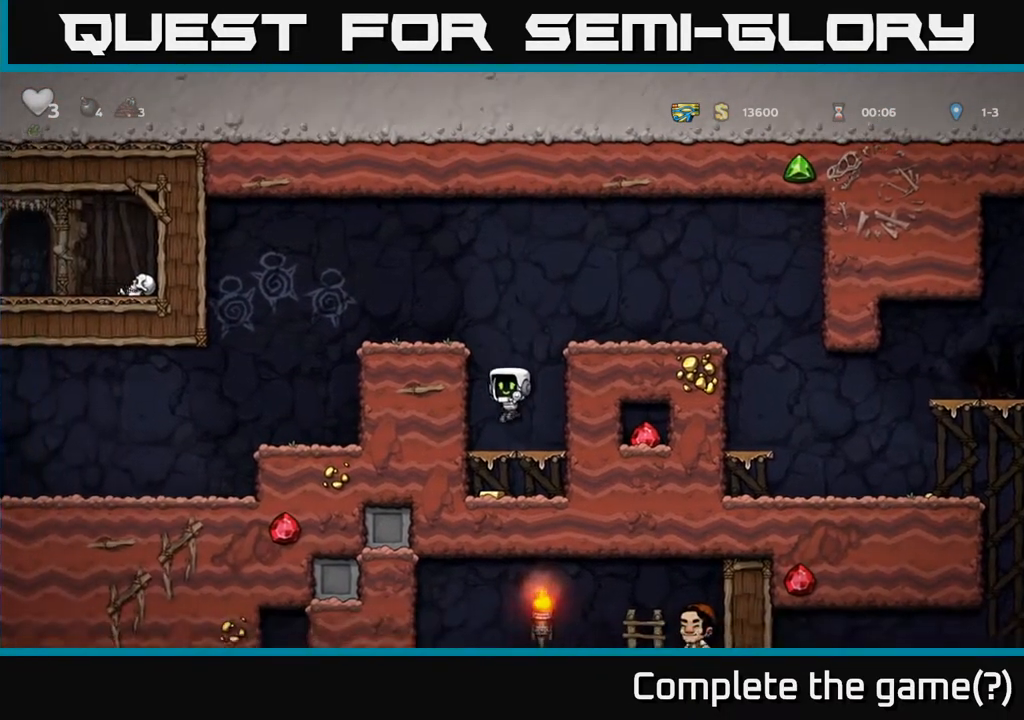
{"buttons": ["DPAD_LEFT"], "left_stick": "center", "right_stick": "center", "events": [[167, "A", "down"], [267, "A", "up"], [300, "DPAD_LEFT", "down"], [317, "DPAD_DOWN", "up"]]}
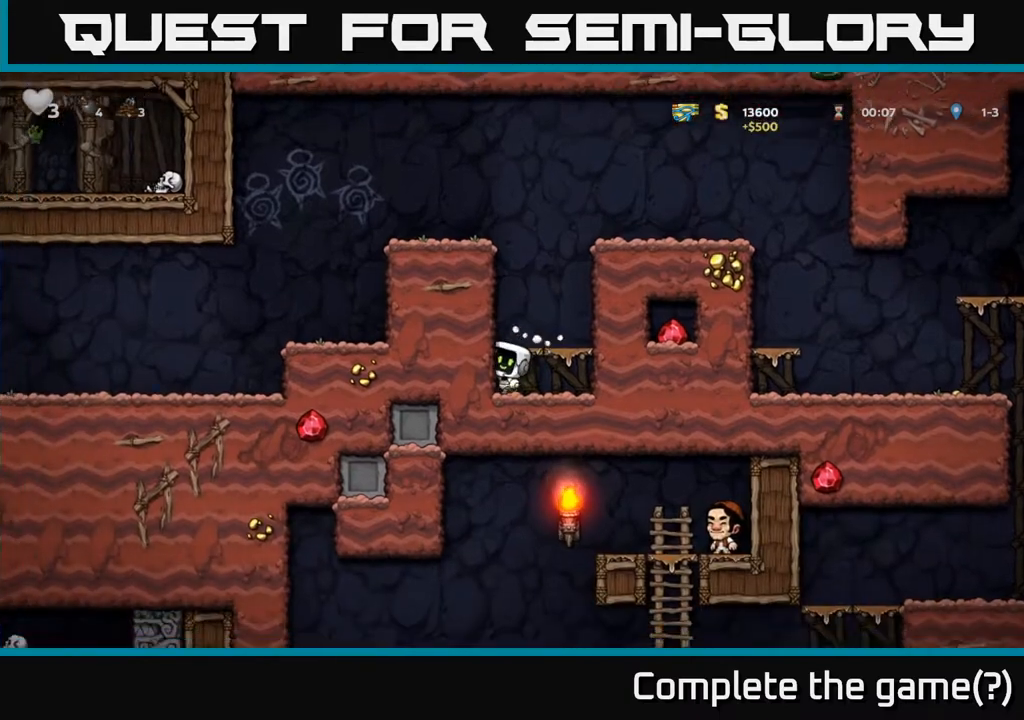
{"buttons": ["DPAD_RIGHT"], "left_stick": "center", "right_stick": "center", "events": [[17, "A", "down"], [100, "DPAD_LEFT", "up"], [133, "DPAD_RIGHT", "down"], [217, "A", "up"], [400, "A", "down"], [500, "A", "up"]]}
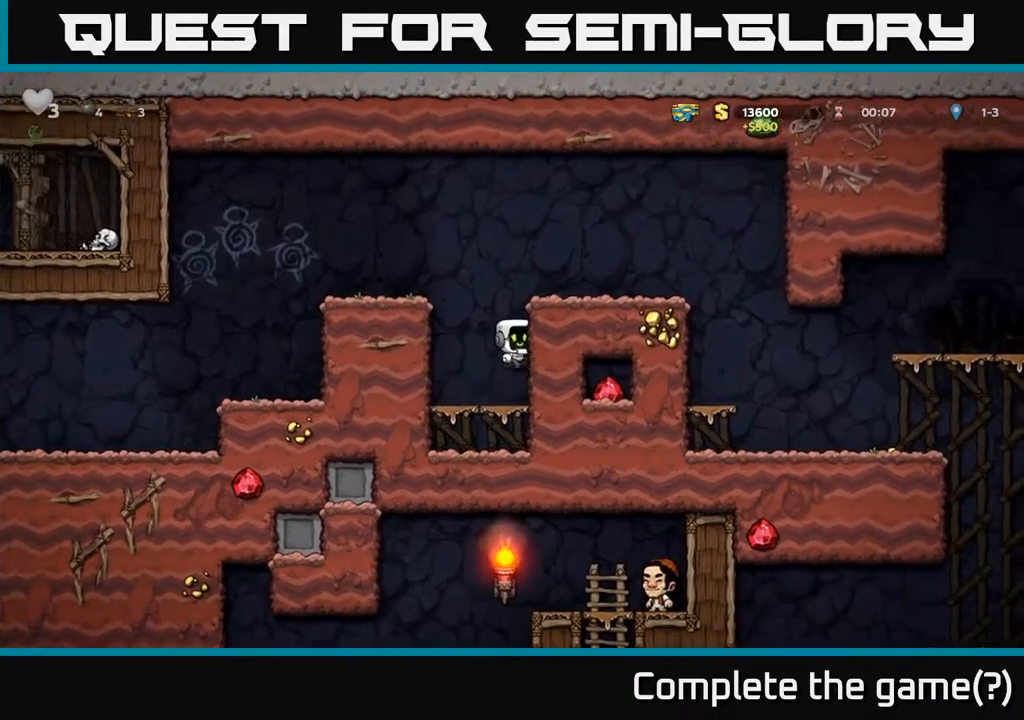
{"buttons": ["DPAD_RIGHT"], "left_stick": "center", "right_stick": "center", "events": [[200, "A", "down"], [350, "A", "up"]]}
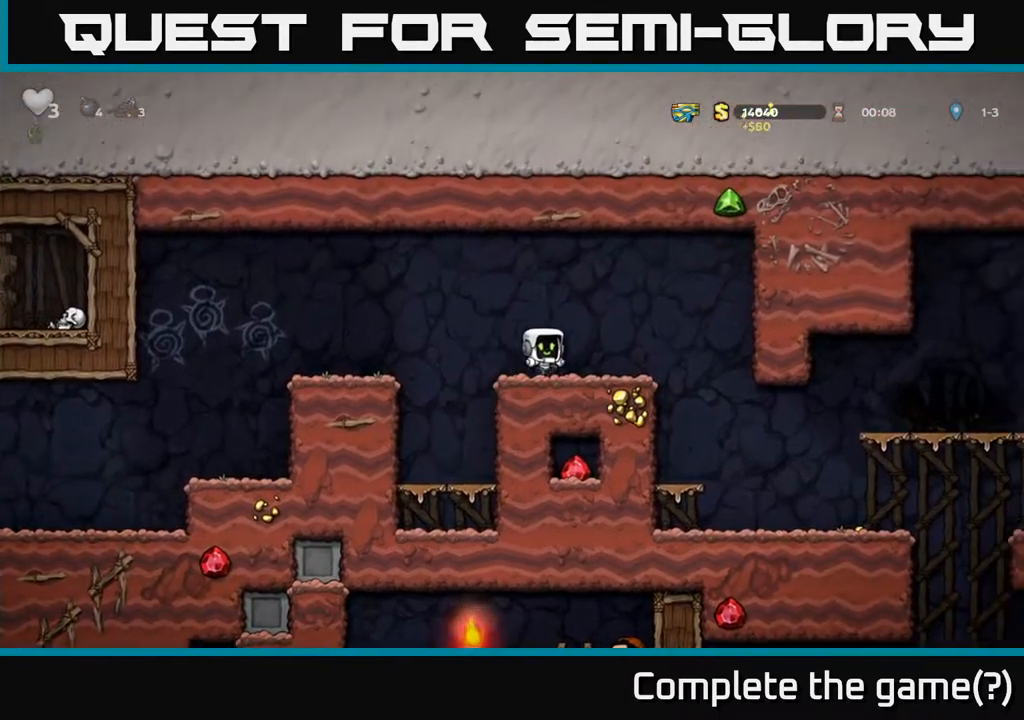
{"buttons": [], "left_stick": "center", "right_stick": "center", "events": [[333, "DPAD_RIGHT", "up"]]}
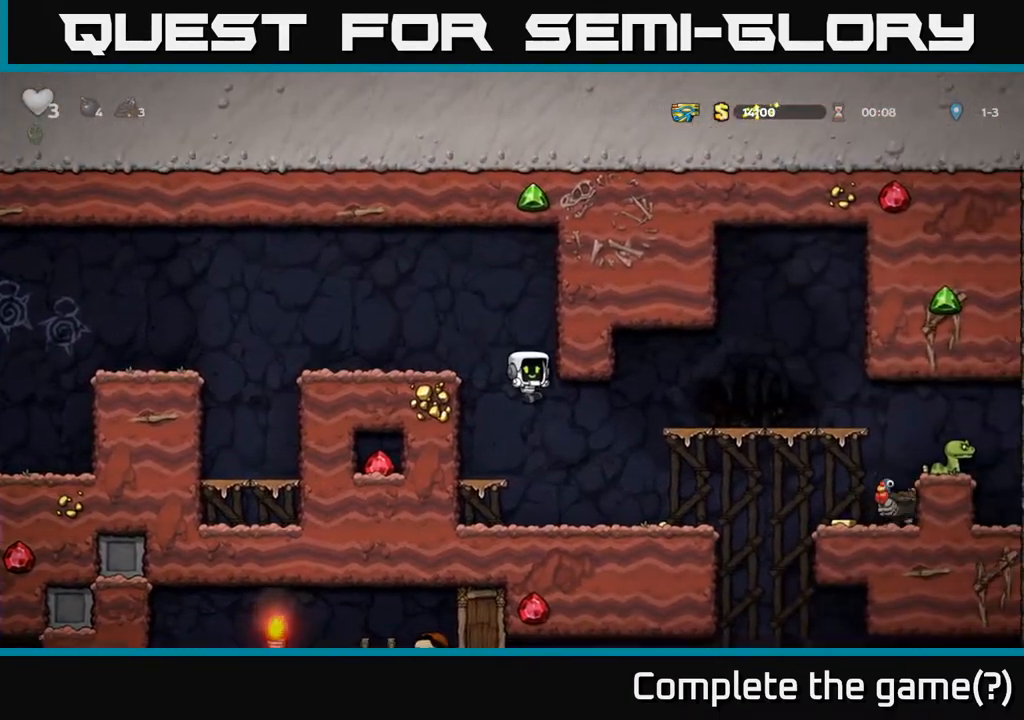
{"buttons": ["A", "DPAD_RIGHT"], "left_stick": "center", "right_stick": "center", "events": [[17, "DPAD_RIGHT", "down"], [500, "A", "down"]]}
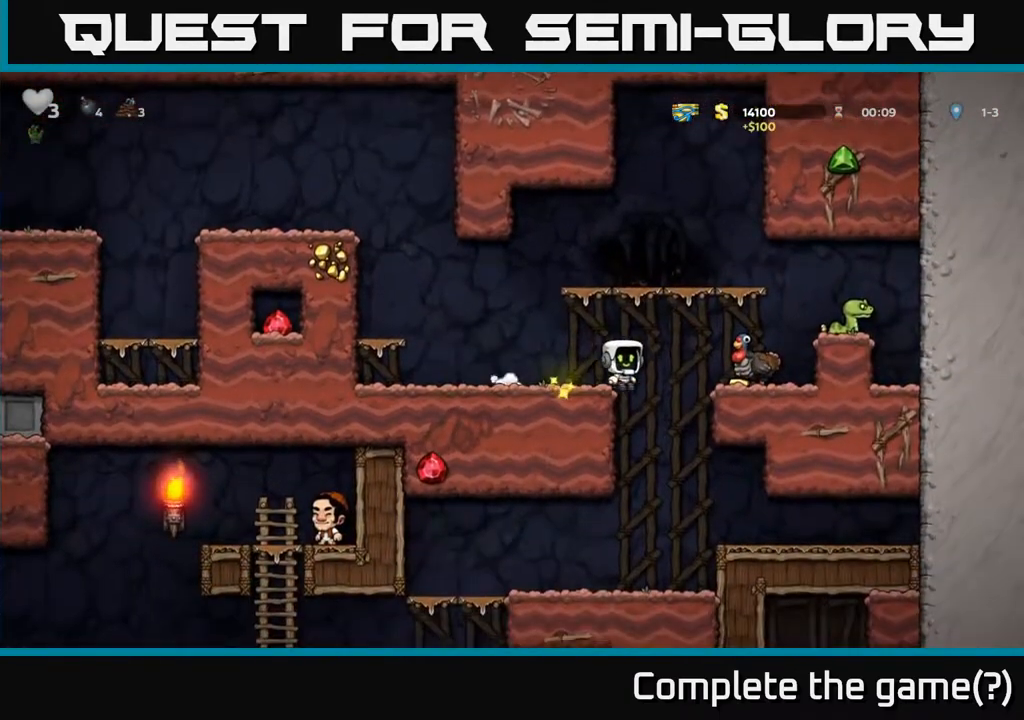
{"buttons": [], "left_stick": "center", "right_stick": "center", "events": [[67, "DPAD_RIGHT", "up"], [183, "A", "up"], [217, "DPAD_RIGHT", "down"], [300, "DPAD_RIGHT", "up"]]}
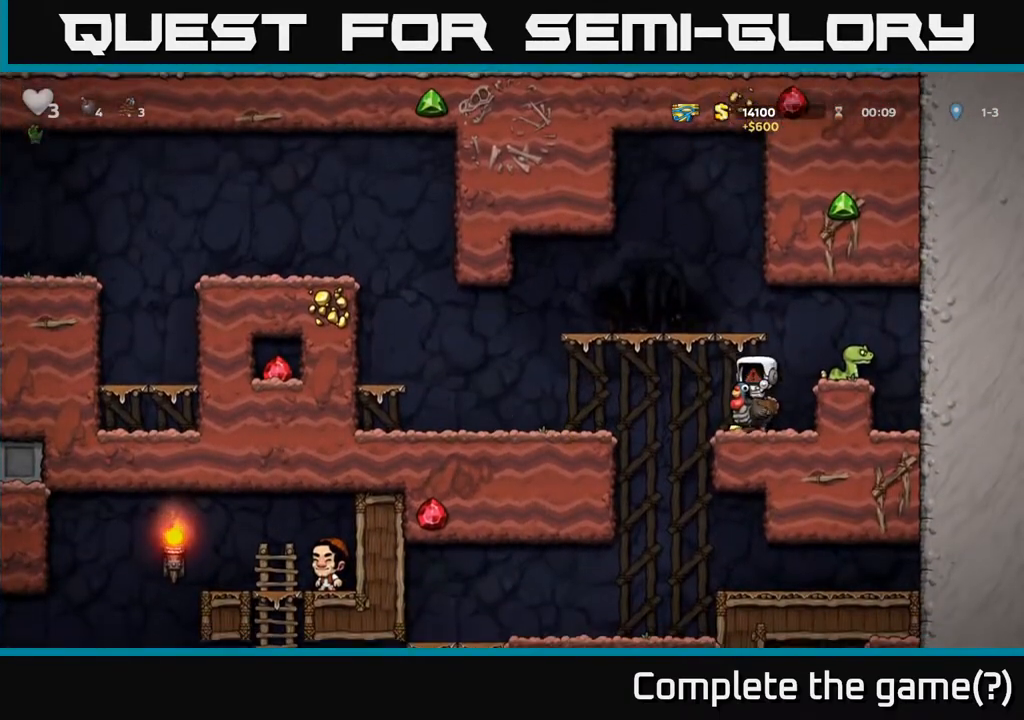
{"buttons": [], "left_stick": "center", "right_stick": "center", "events": []}
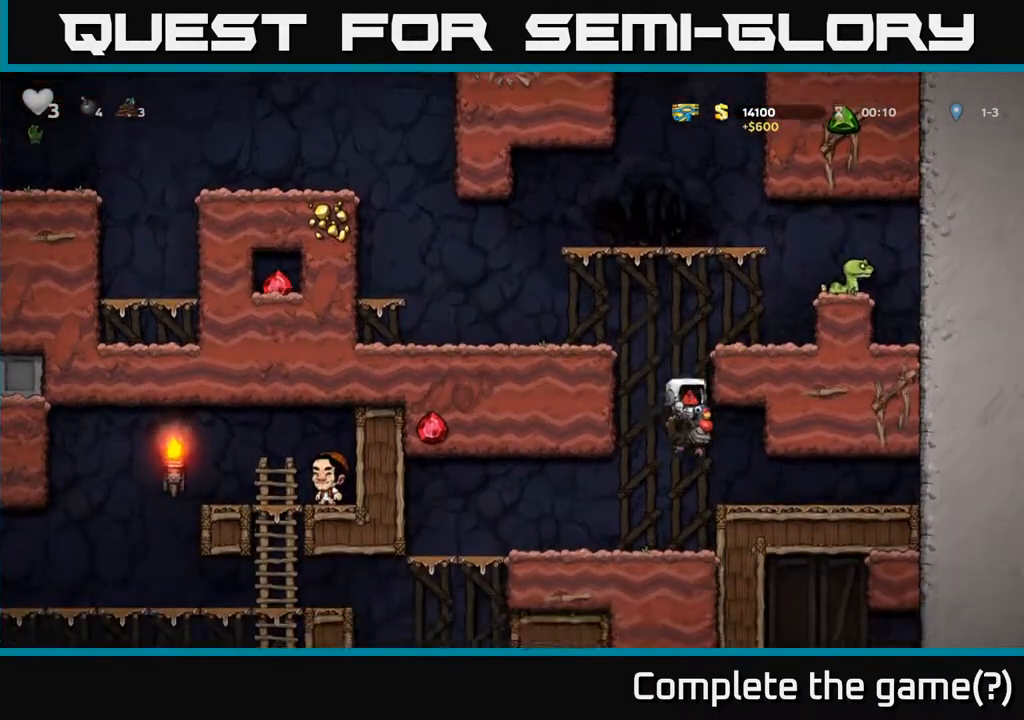
{"buttons": [], "left_stick": "center", "right_stick": "center", "events": []}
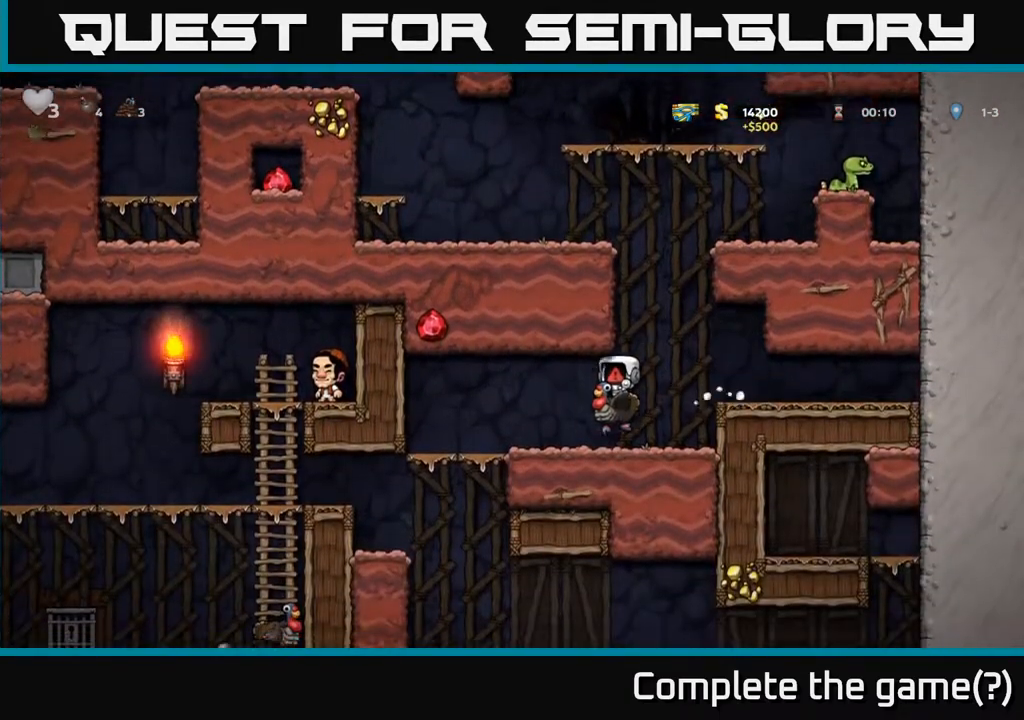
{"buttons": [], "left_stick": "center", "right_stick": "center", "events": []}
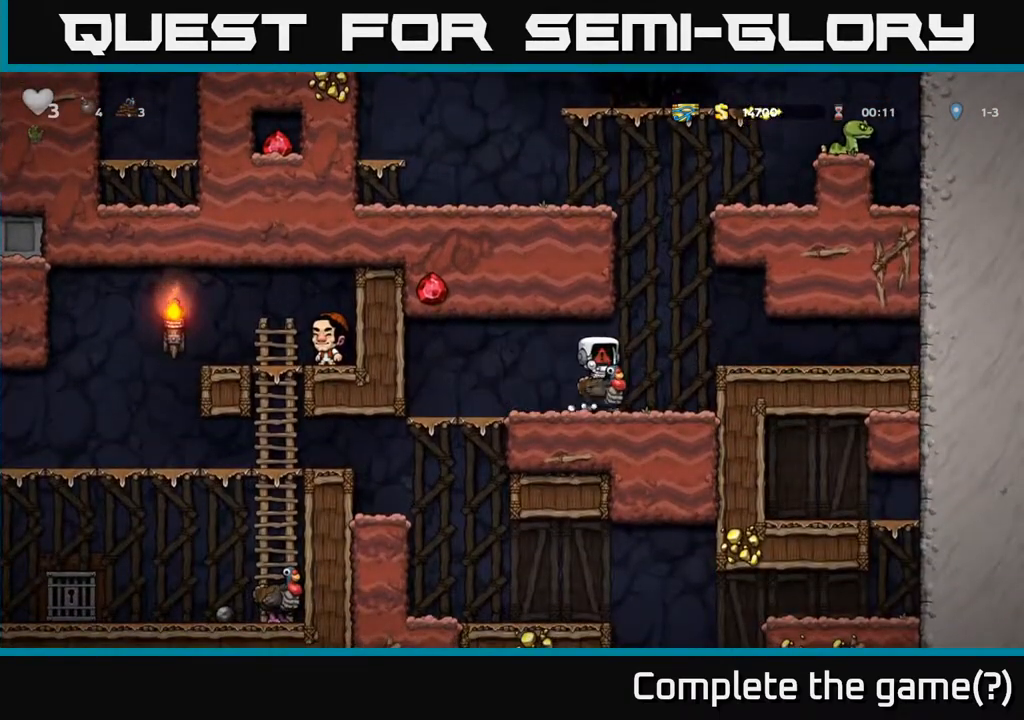
{"buttons": [], "left_stick": "center", "right_stick": "center", "events": []}
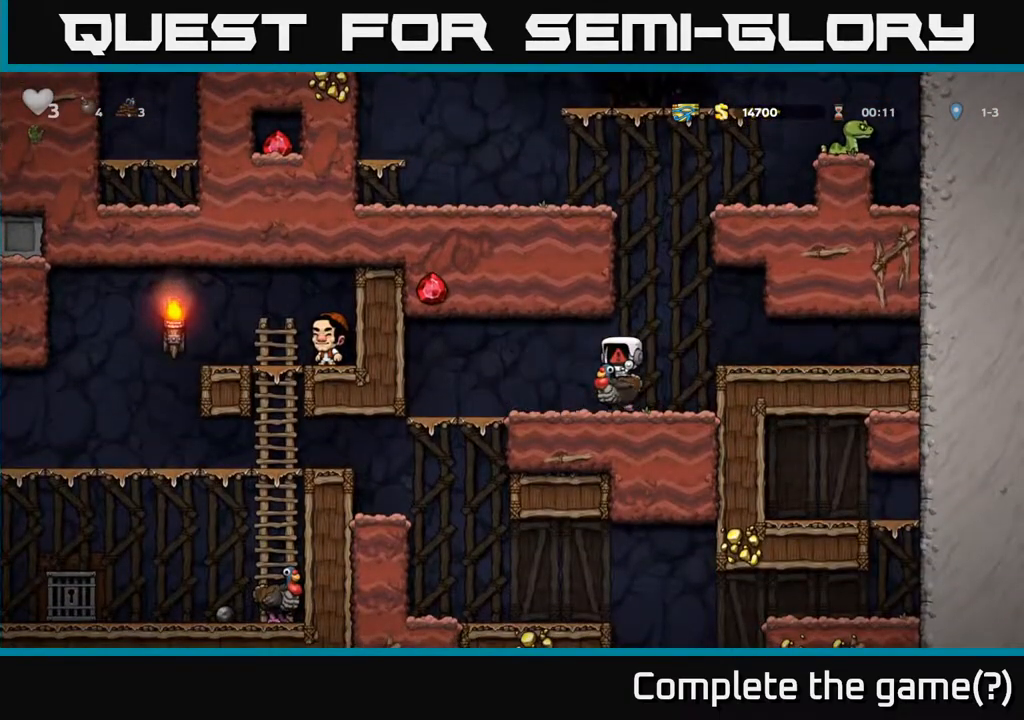
{"buttons": [], "left_stick": "center", "right_stick": "center", "events": []}
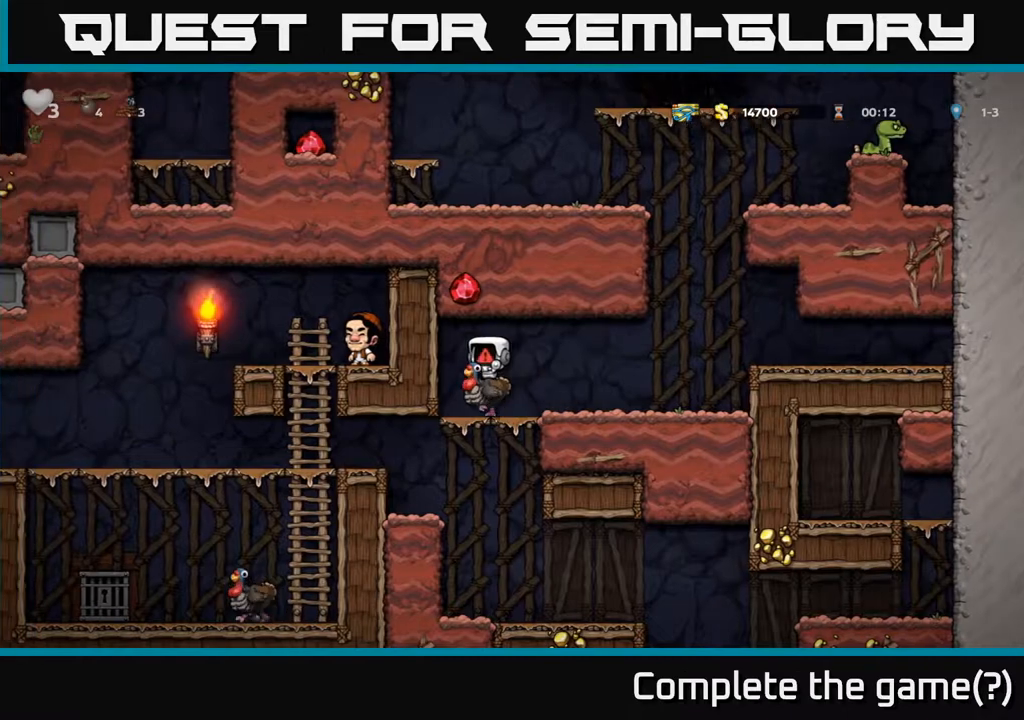
{"buttons": [], "left_stick": "center", "right_stick": "center", "events": []}
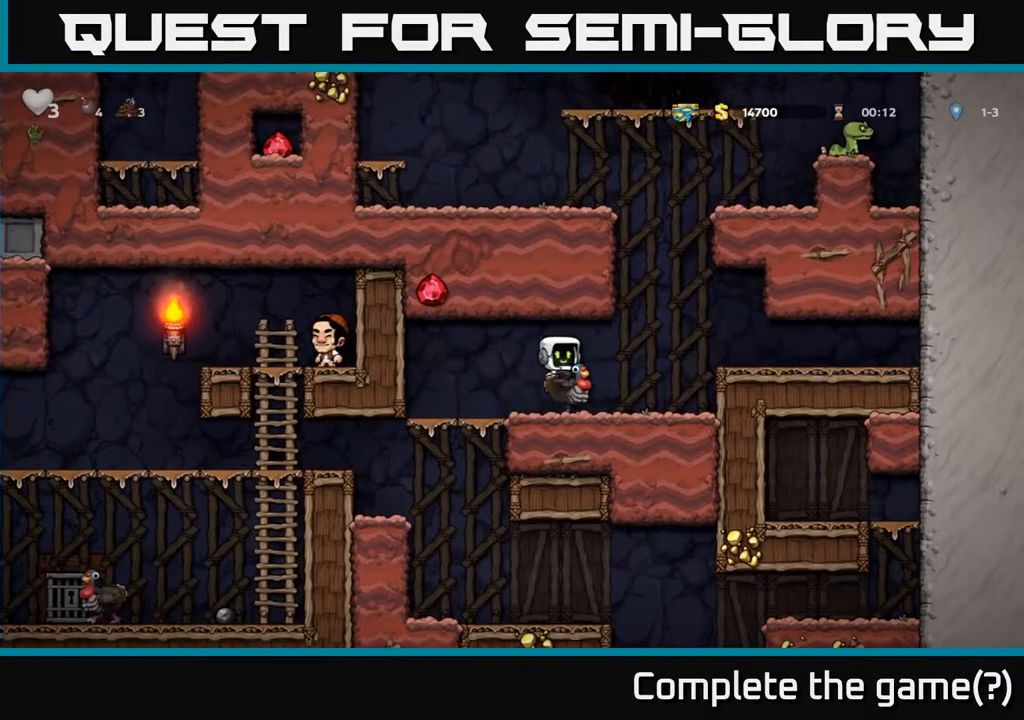
{"buttons": ["DPAD_RIGHT"], "left_stick": "center", "right_stick": "center", "events": [[367, "DPAD_RIGHT", "down"]]}
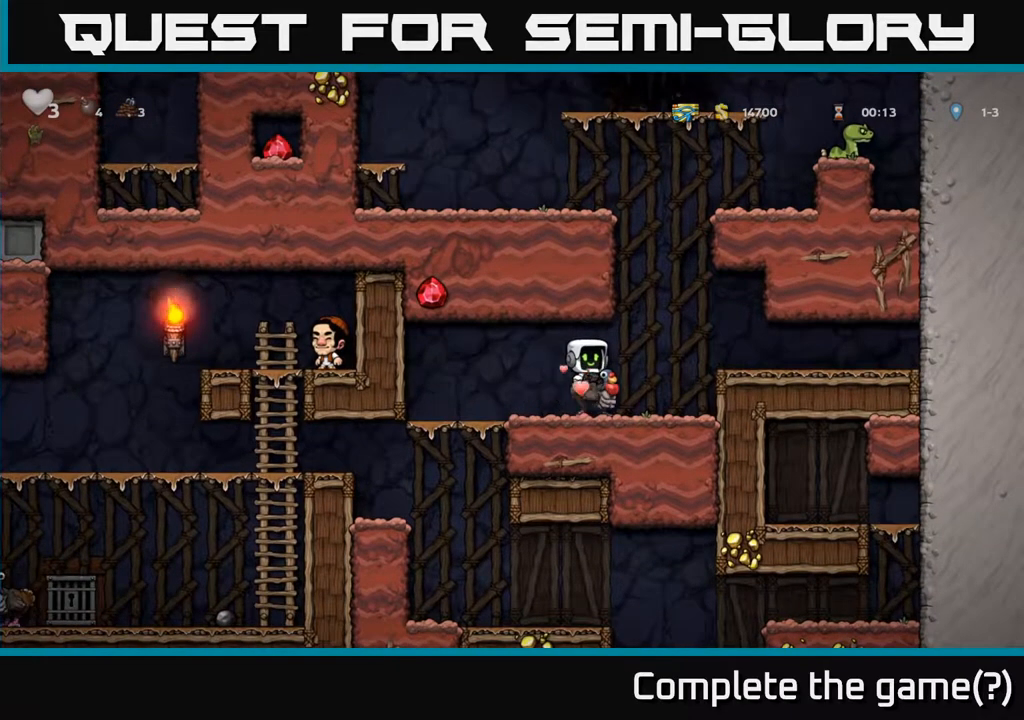
{"buttons": ["A", "DPAD_LEFT"], "left_stick": "center", "right_stick": "center", "events": [[83, "A", "down"], [250, "A", "up"], [283, "DPAD_RIGHT", "up"], [333, "DPAD_LEFT", "down"], [383, "A", "down"]]}